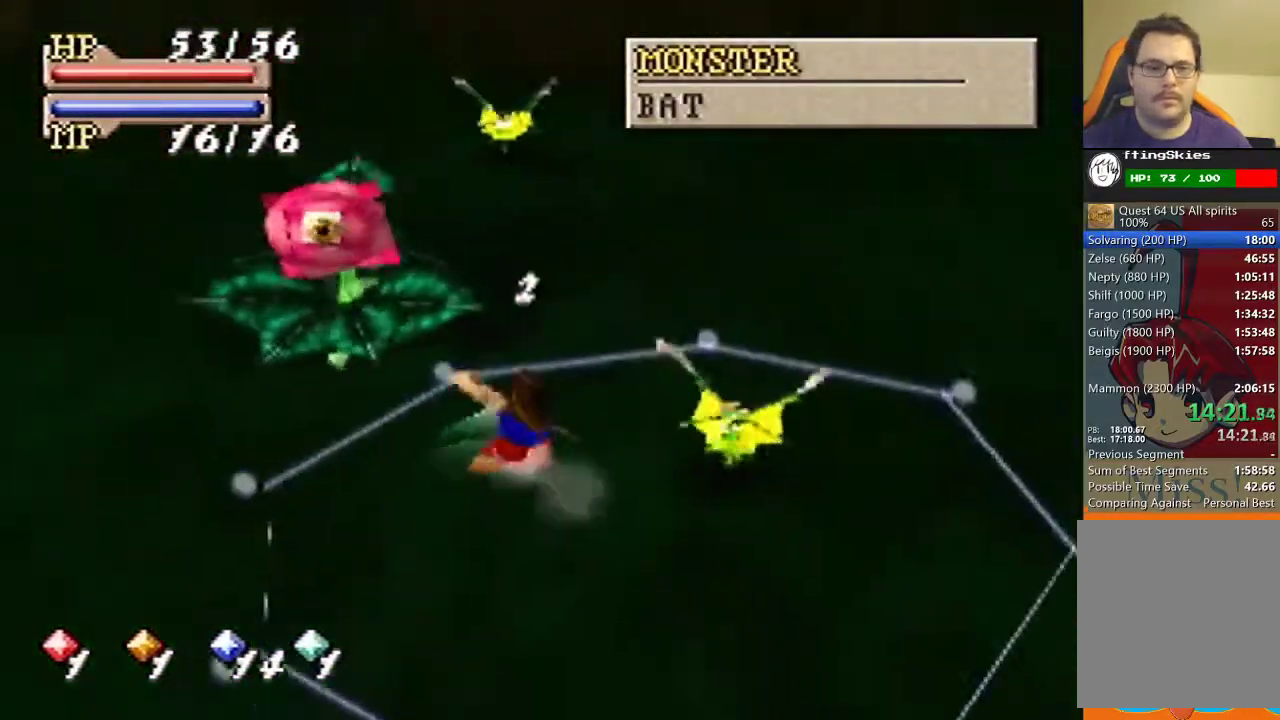
Gameplay with a controller (Nintendo layout); each line is a JSON object with the inputs held at the frame after it. "events" lists button and stick changes between this image and that frame as [ms after this image, input, new state], when the widget could be followed in between. Not read: L3 R3.
{"buttons": ["C_DOWN"], "left_stick": "up-left"}
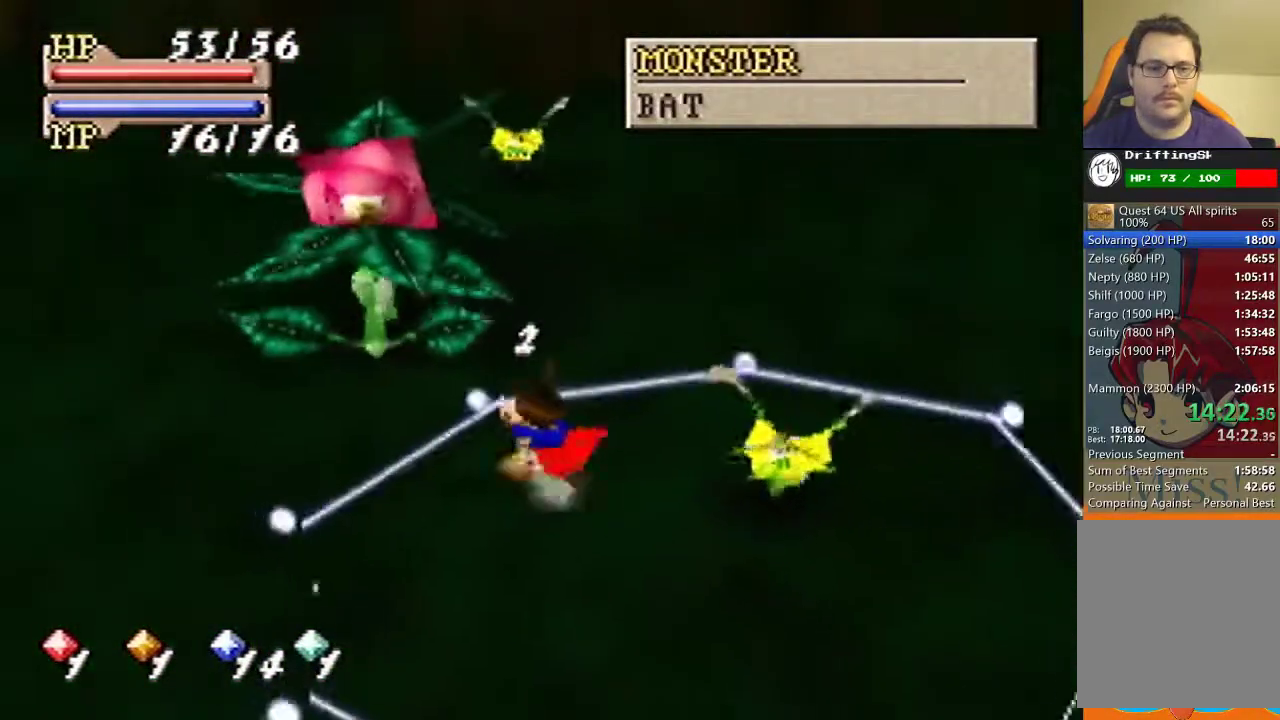
{"buttons": ["A"], "left_stick": "up-left", "events": [[67, "C_DOWN", "up"], [100, "C_DOWN", "down"], [167, "C_DOWN", "up"], [267, "C_DOWN", "down"], [367, "C_DOWN", "up"], [467, "A", "down"]]}
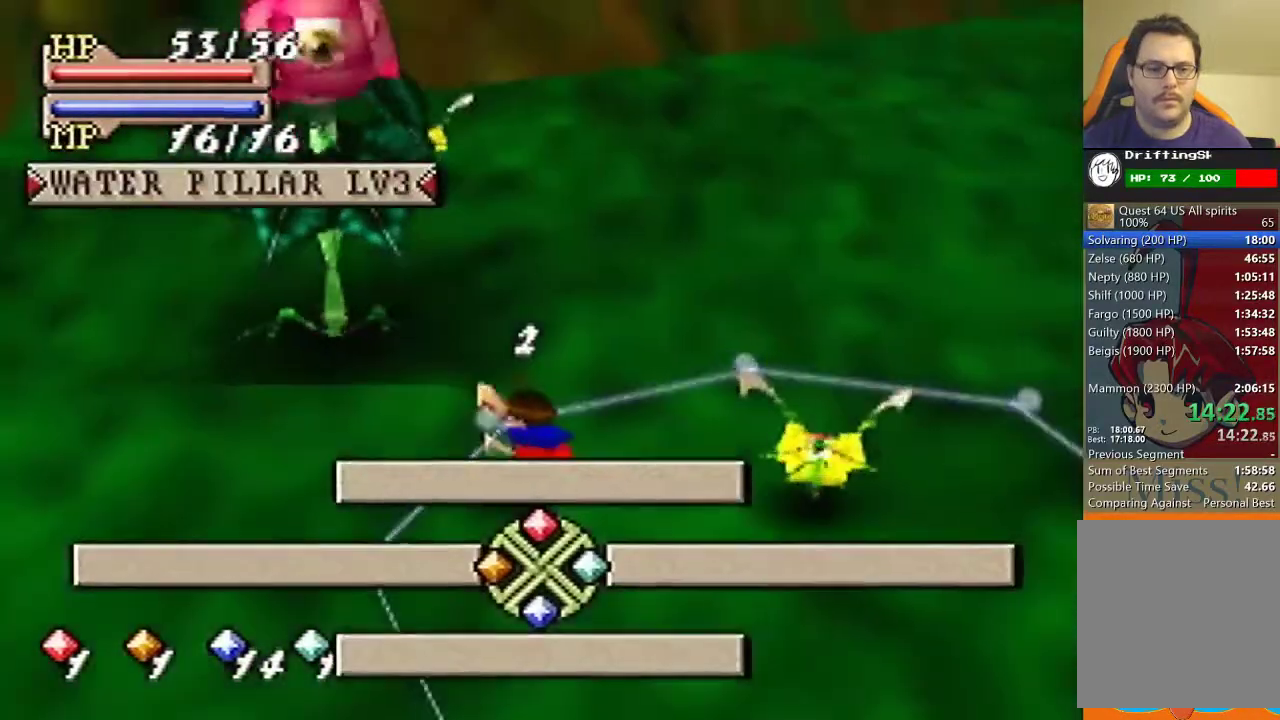
{"buttons": [], "left_stick": "center", "events": [[100, "A", "up"], [367, "left_stick", "center"]]}
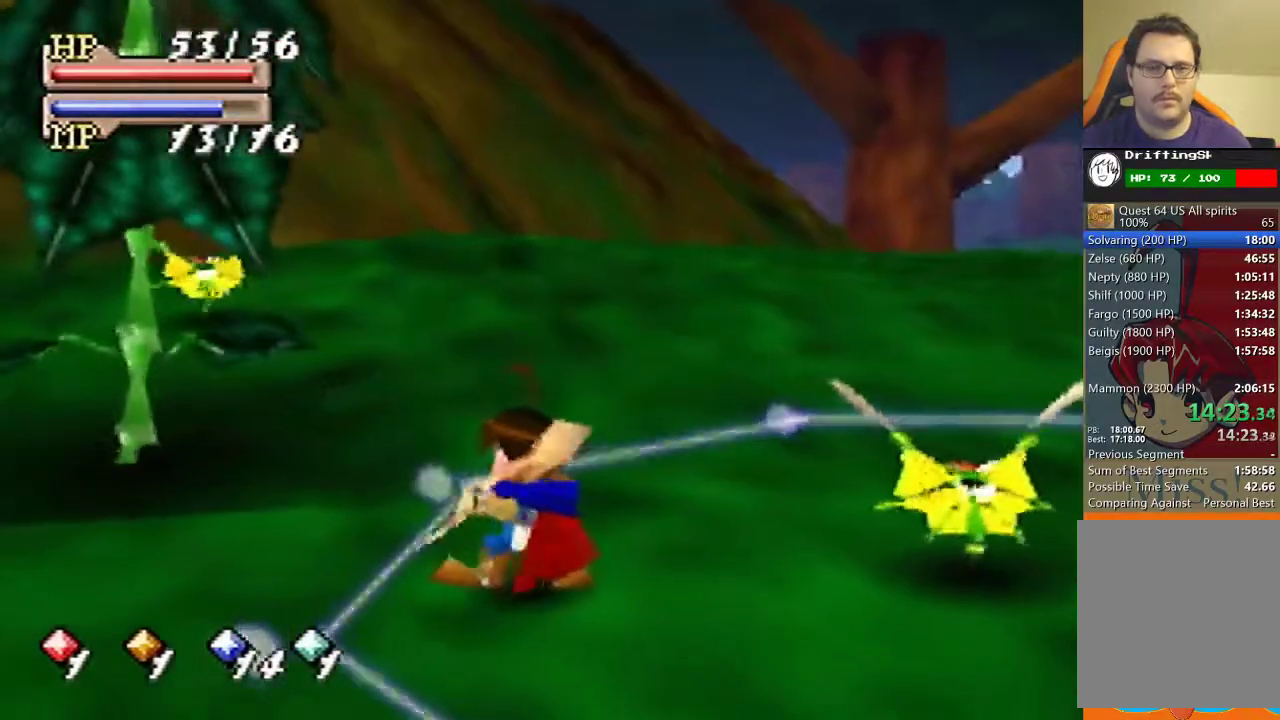
{"buttons": [], "left_stick": "center", "events": []}
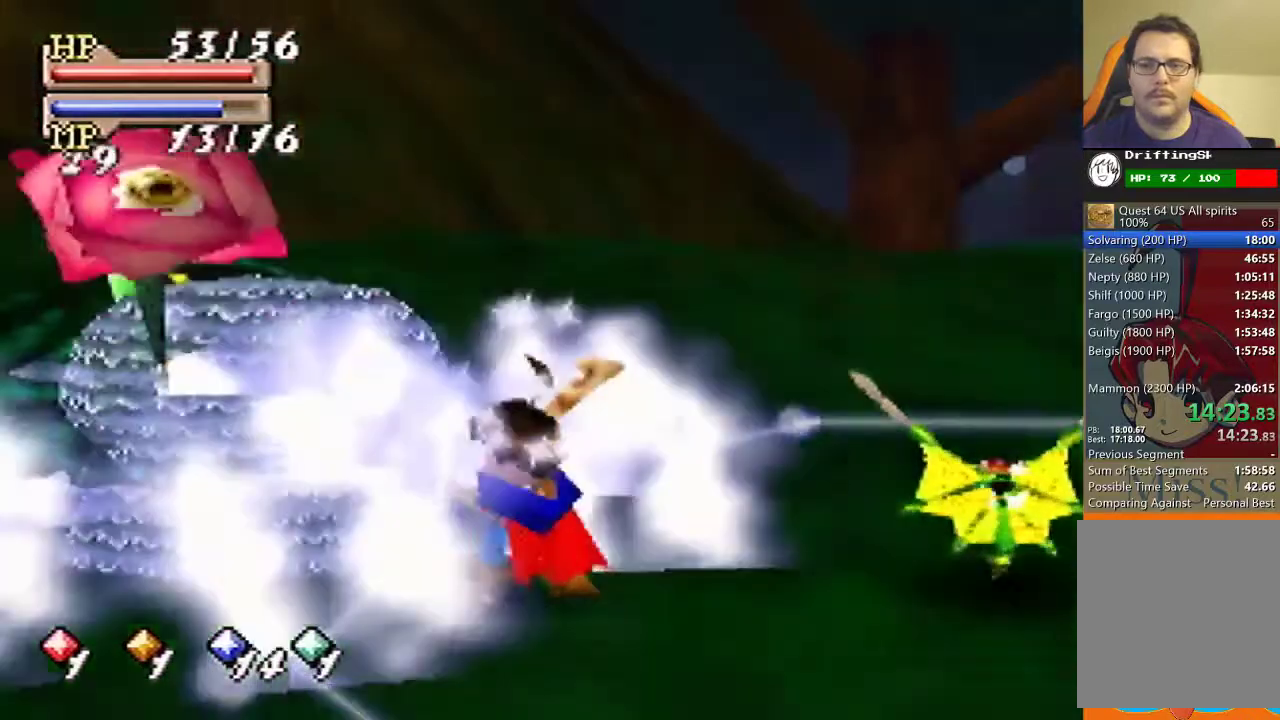
{"buttons": [], "left_stick": "center", "events": []}
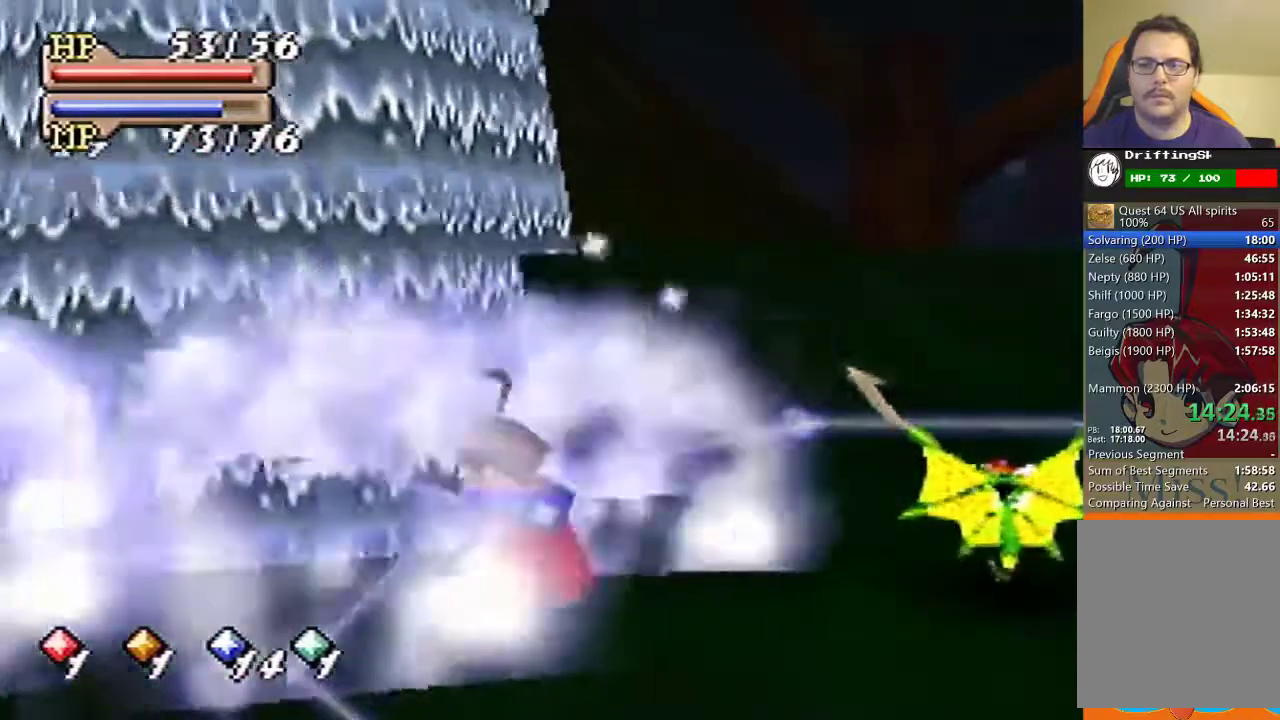
{"buttons": [], "left_stick": "up", "events": [[100, "left_stick", "up"]]}
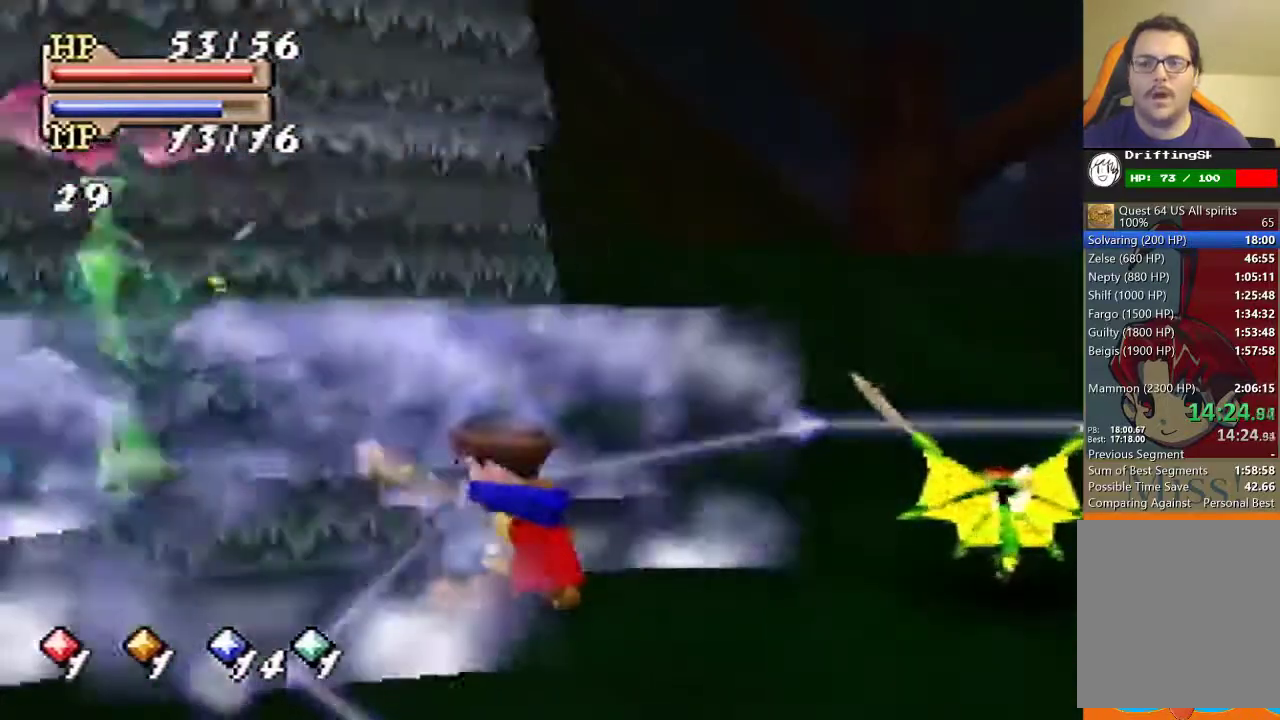
{"buttons": [], "left_stick": "up-right", "events": [[300, "left_stick", "up-right"]]}
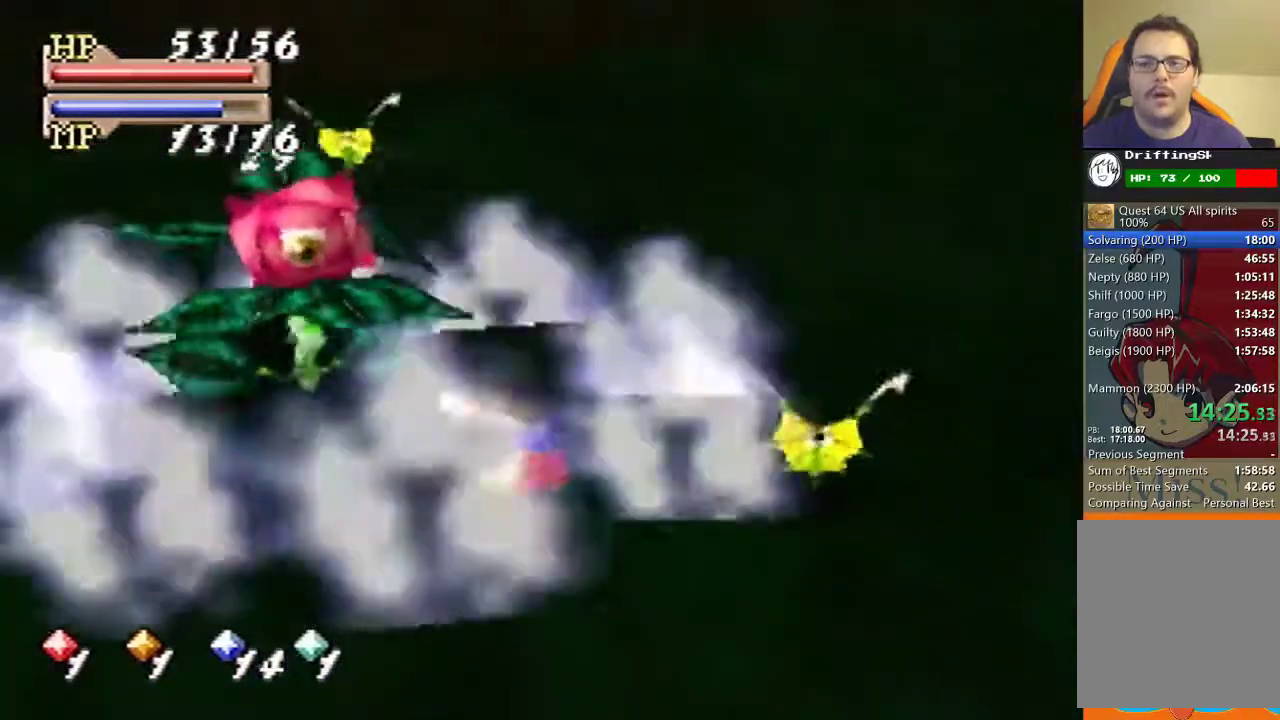
{"buttons": [], "left_stick": "up-right"}
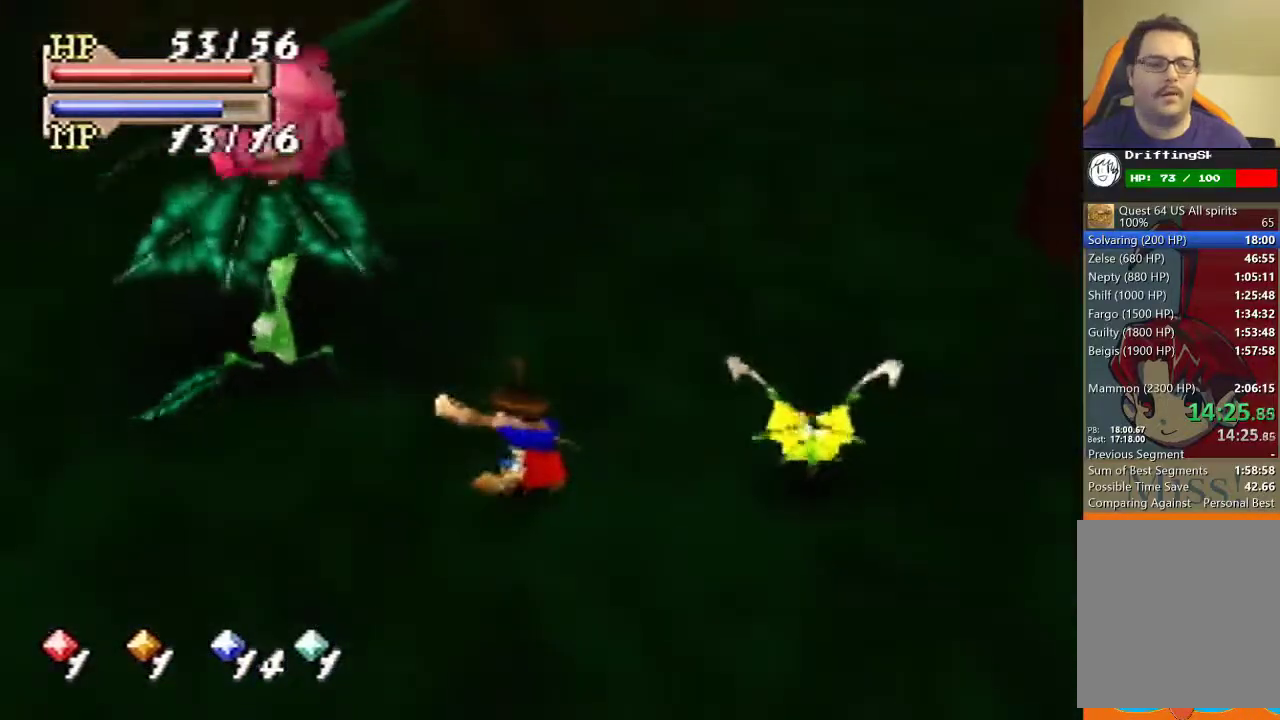
{"buttons": [], "left_stick": "up-right"}